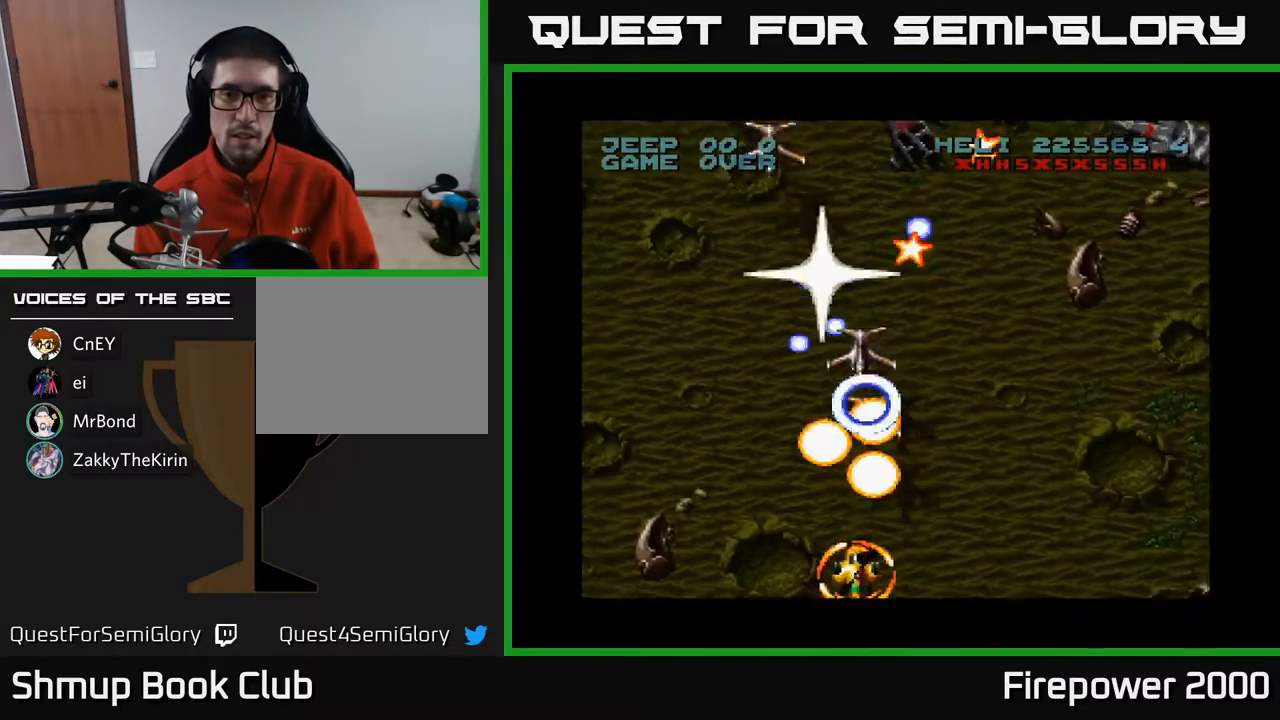
Gameplay with a controller (Xbox layout); each line is a JSON object with the inputs held at the frame after it. "events" lists button and stick changes between this image and that frame as [ms after this image, input, new state], when the widget could be followed in between. Not read: left_stick right_stick.
{"buttons": ["A", "DPAD_LEFT"], "events": [[33, "DPAD_RIGHT", "up"], [83, "DPAD_UP", "down"], [250, "DPAD_LEFT", "down"], [500, "DPAD_UP", "up"]]}
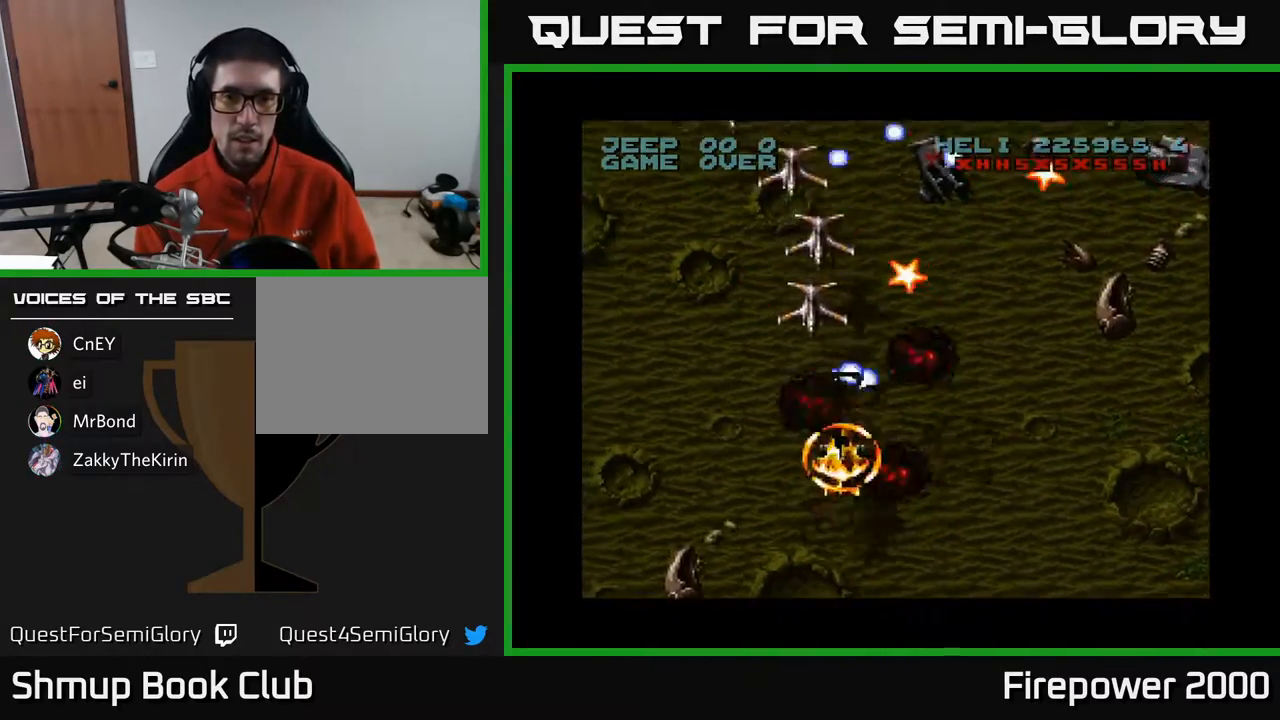
{"buttons": ["A", "DPAD_UP", "DPAD_RIGHT"], "events": [[150, "DPAD_DOWN", "down"], [167, "DPAD_LEFT", "up"], [333, "DPAD_RIGHT", "down"], [350, "DPAD_DOWN", "up"], [467, "DPAD_UP", "down"]]}
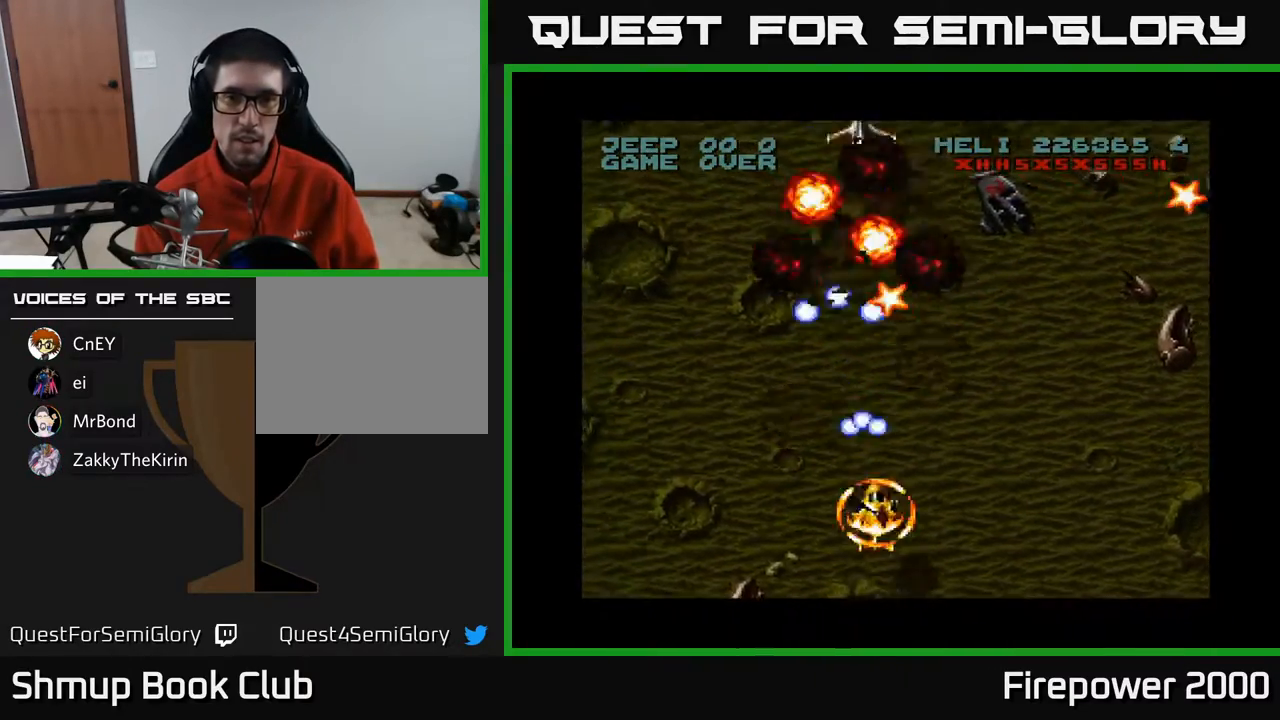
{"buttons": ["A", "DPAD_UP"], "events": [[33, "DPAD_RIGHT", "up"], [200, "DPAD_LEFT", "down"], [500, "DPAD_LEFT", "up"]]}
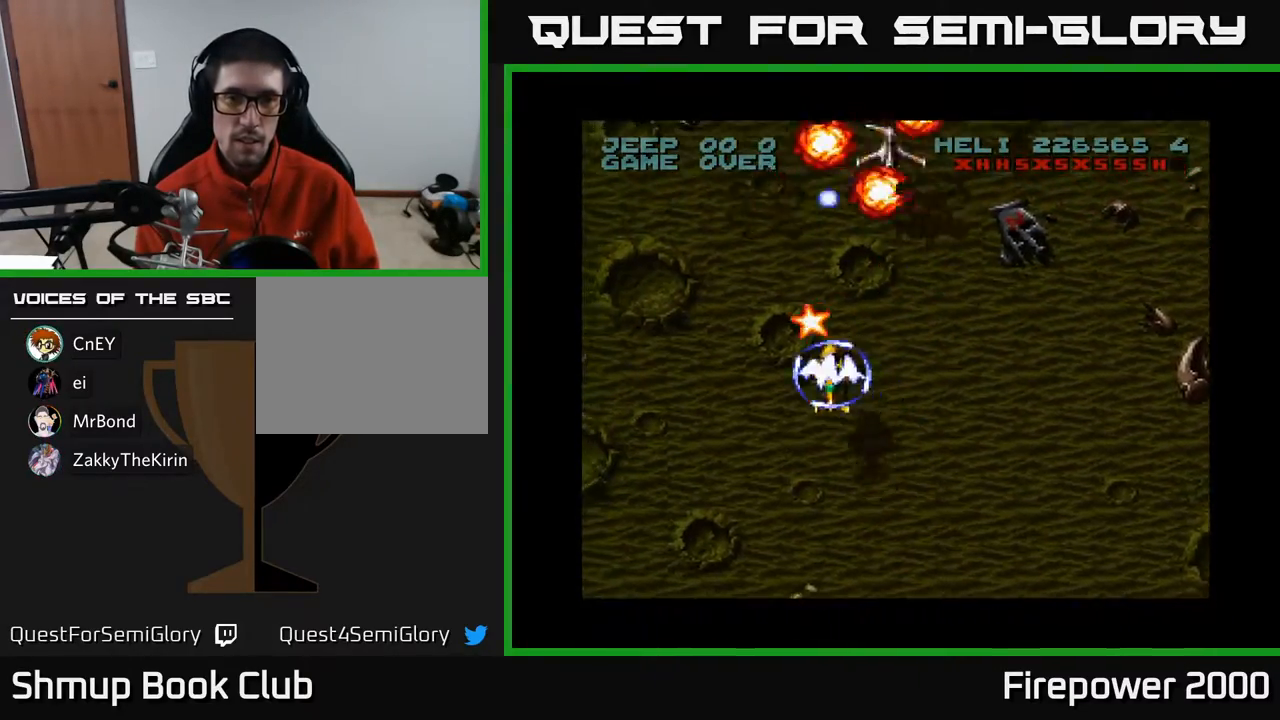
{"buttons": ["A", "DPAD_DOWN"], "events": [[100, "DPAD_RIGHT", "down"], [100, "DPAD_UP", "up"], [150, "DPAD_DOWN", "down"], [367, "DPAD_RIGHT", "up"]]}
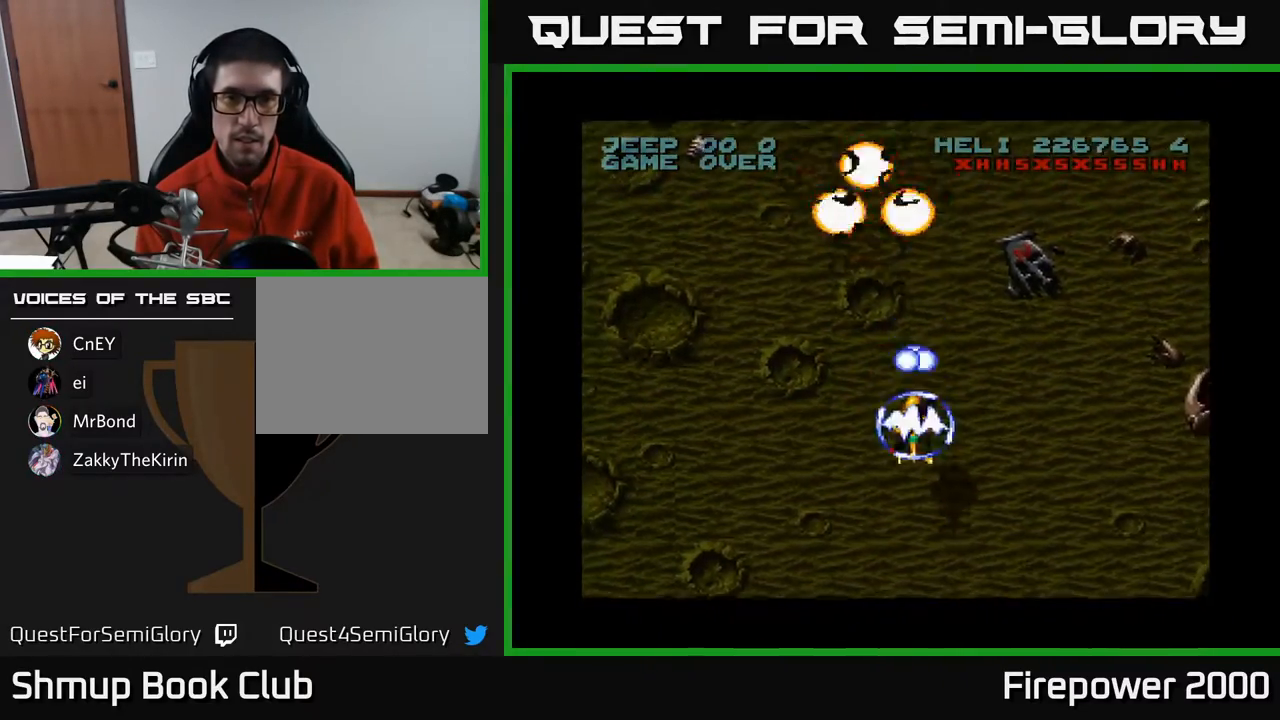
{"buttons": ["A", "DPAD_RIGHT"], "events": [[117, "DPAD_RIGHT", "down"], [183, "DPAD_DOWN", "up"]]}
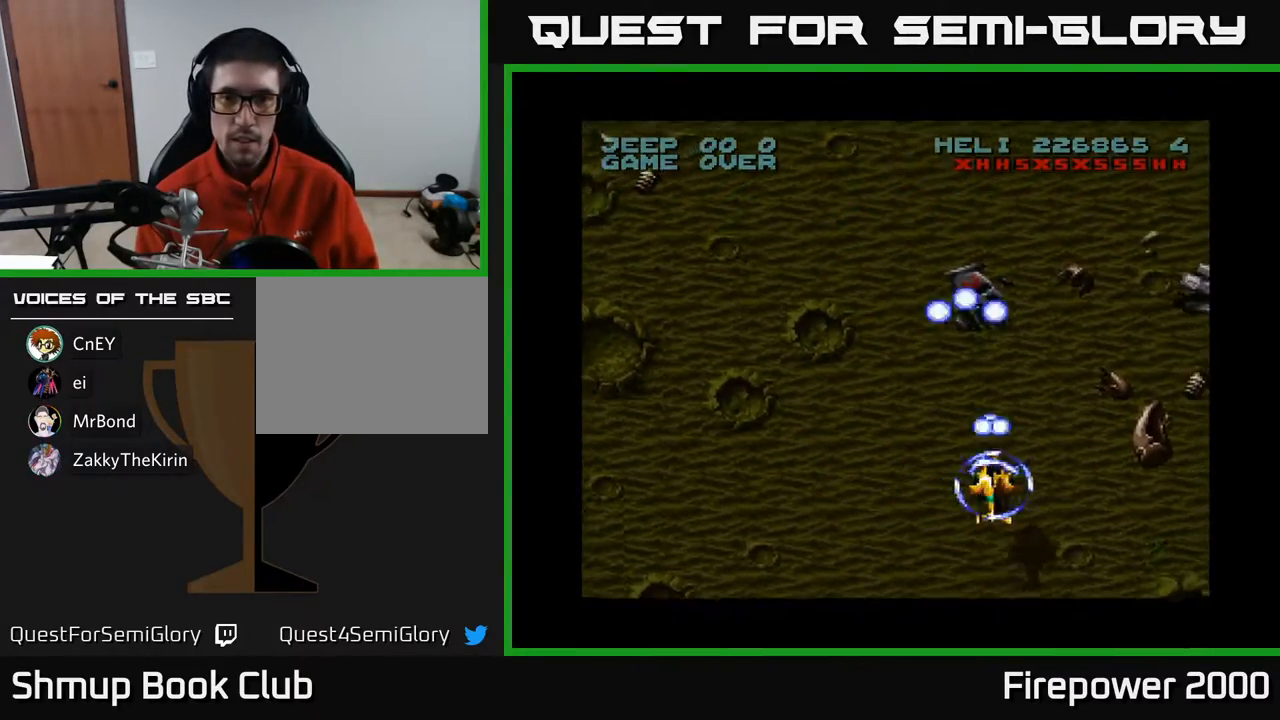
{"buttons": ["A", "DPAD_RIGHT"], "events": []}
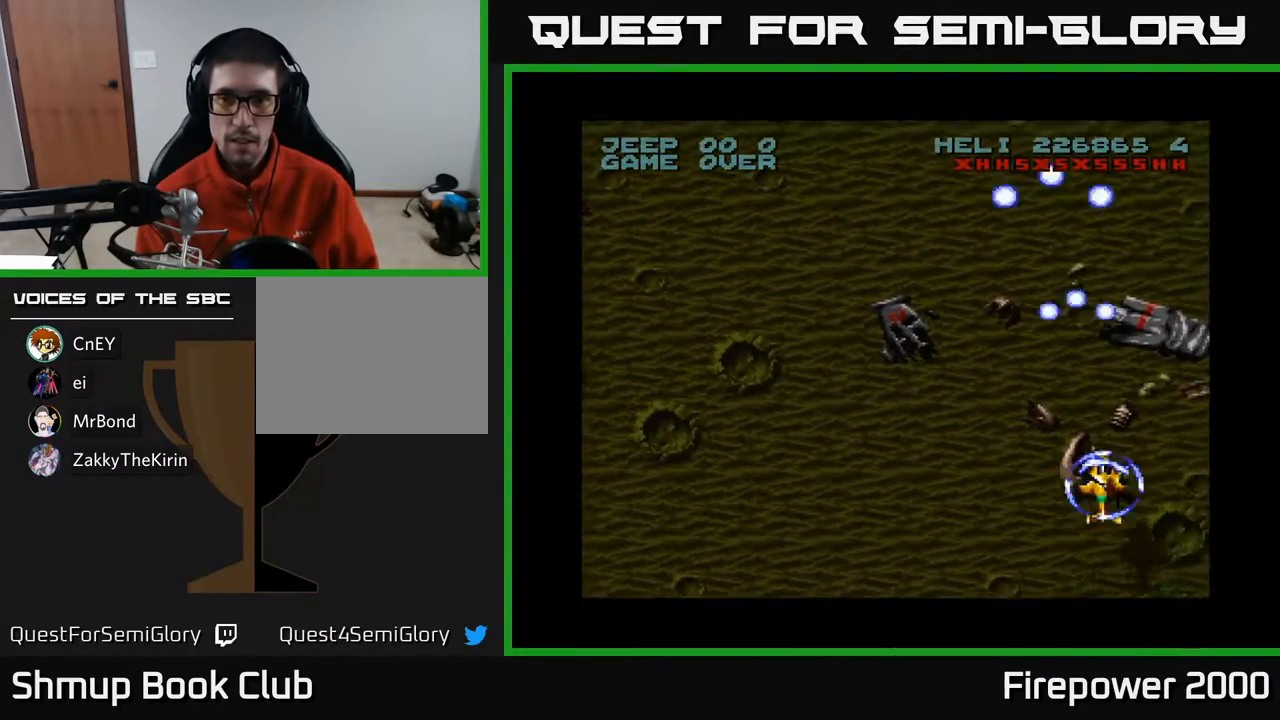
{"buttons": ["A", "DPAD_UP", "DPAD_LEFT"], "events": [[283, "DPAD_UP", "down"], [317, "DPAD_RIGHT", "up"], [467, "DPAD_LEFT", "down"]]}
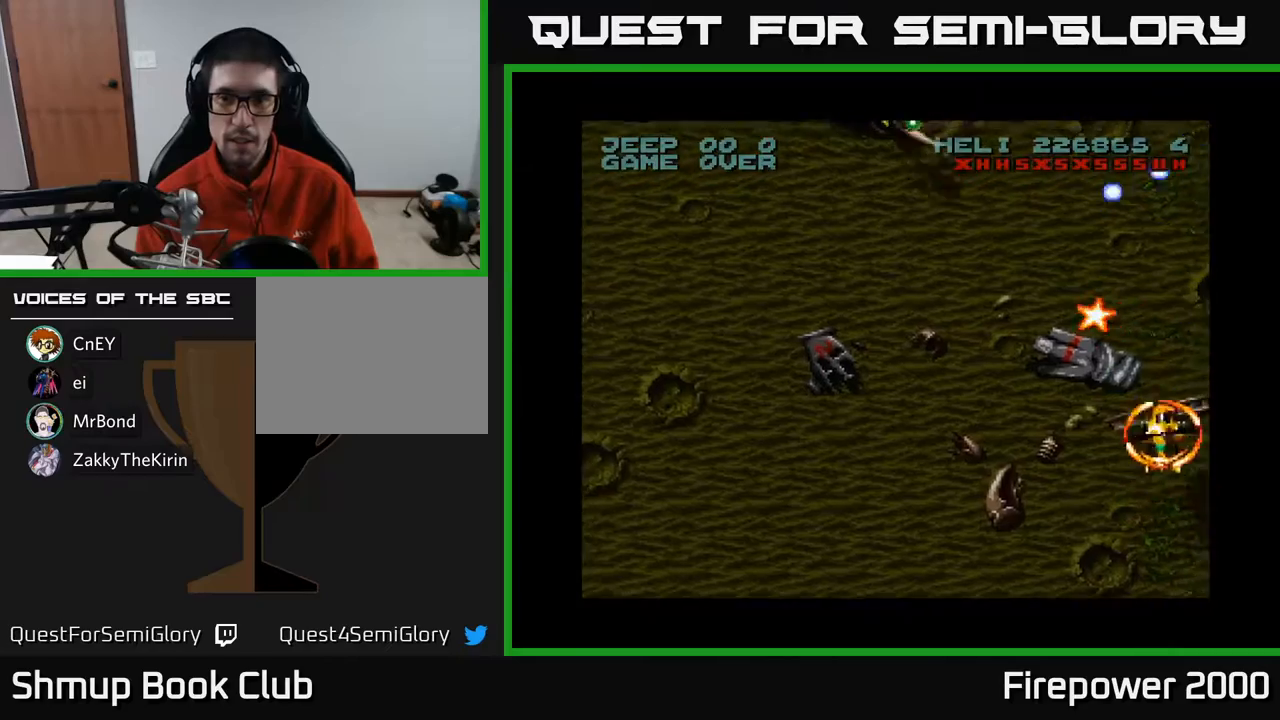
{"buttons": ["A", "DPAD_DOWN", "DPAD_LEFT"], "events": [[350, "DPAD_UP", "up"], [417, "DPAD_DOWN", "down"]]}
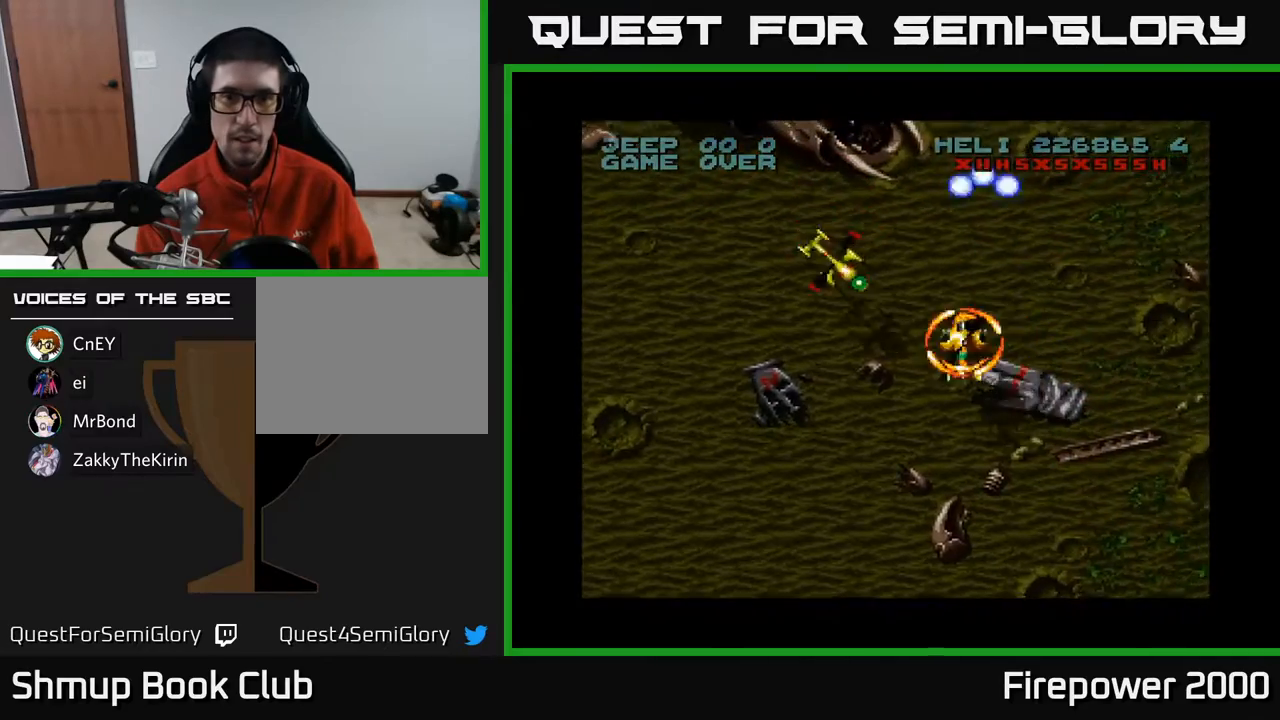
{"buttons": ["A", "DPAD_DOWN"], "events": [[417, "DPAD_LEFT", "up"]]}
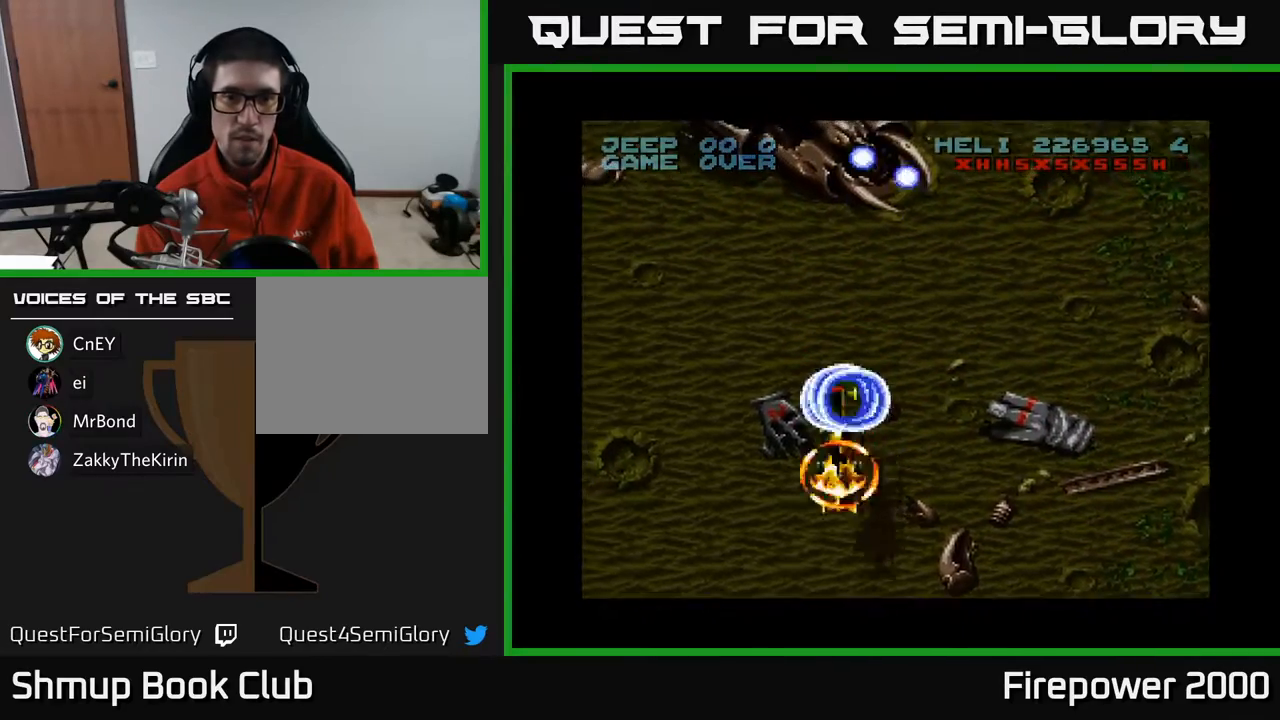
{"buttons": ["A", "DPAD_RIGHT"], "events": [[450, "DPAD_RIGHT", "down"], [500, "DPAD_DOWN", "up"]]}
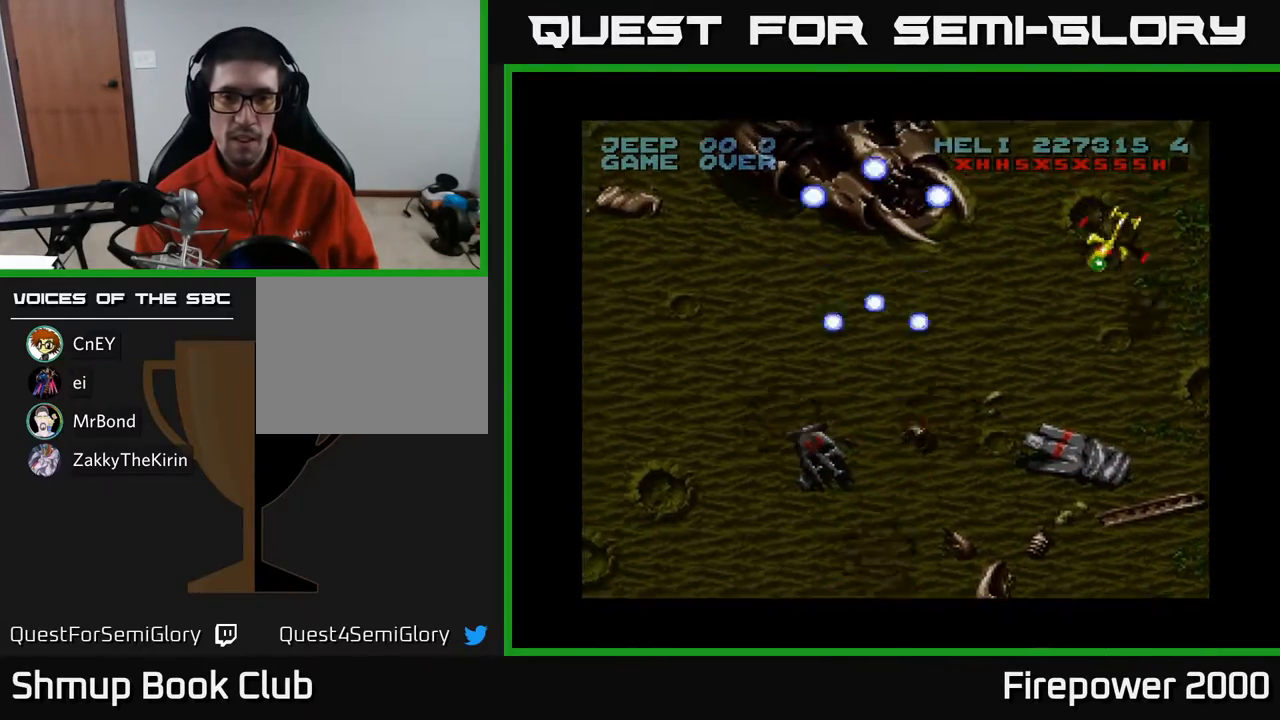
{"buttons": ["A", "DPAD_RIGHT"], "events": []}
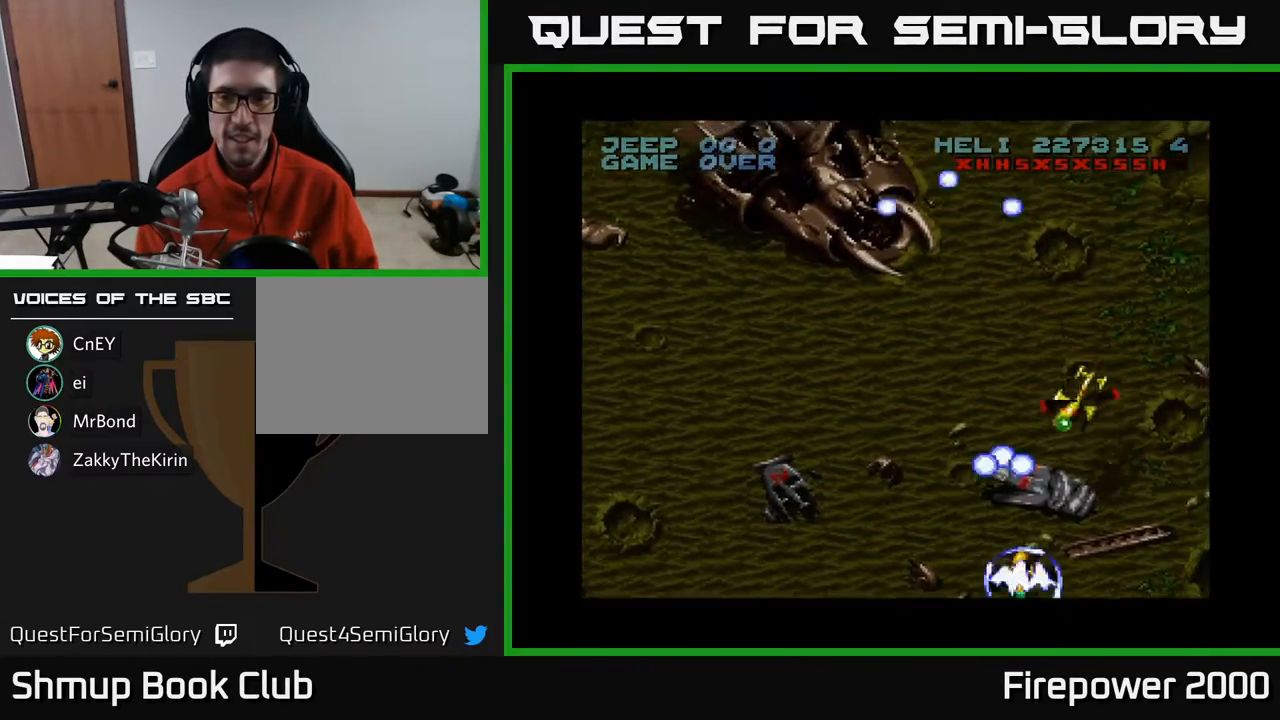
{"buttons": ["A", "DPAD_LEFT"], "events": [[83, "DPAD_RIGHT", "up"], [217, "DPAD_LEFT", "down"]]}
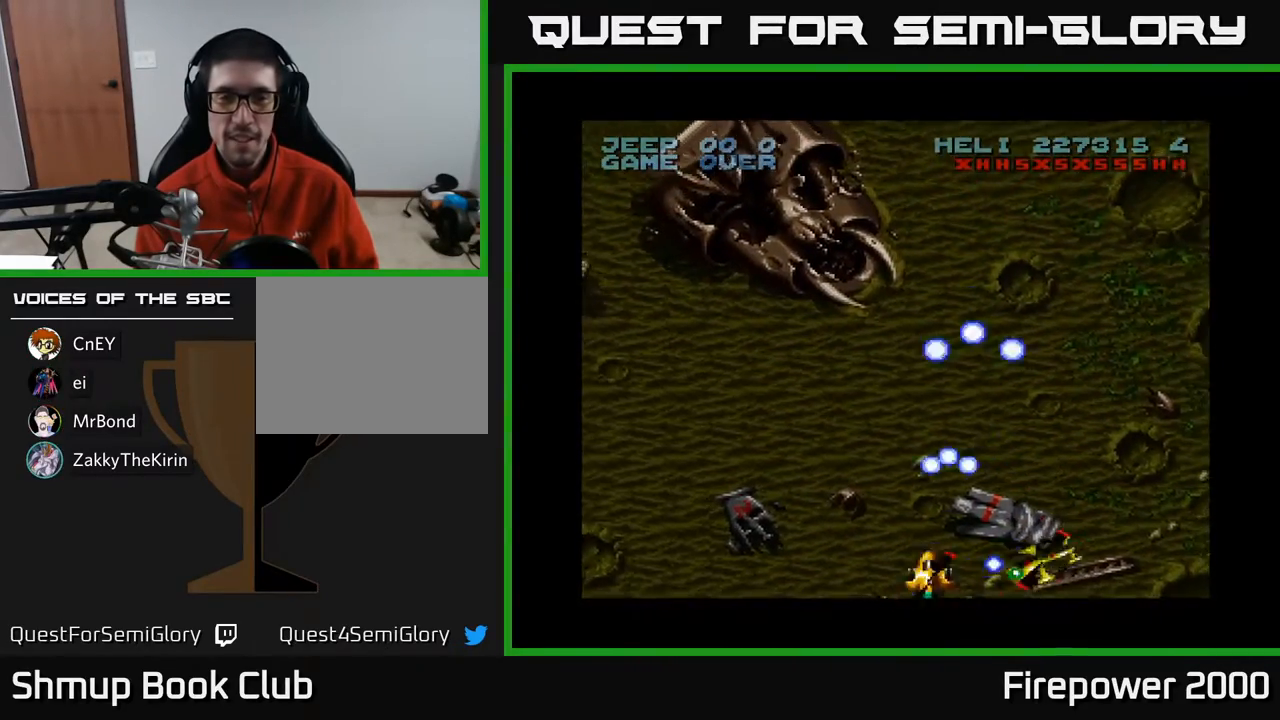
{"buttons": ["A", "DPAD_LEFT"], "events": []}
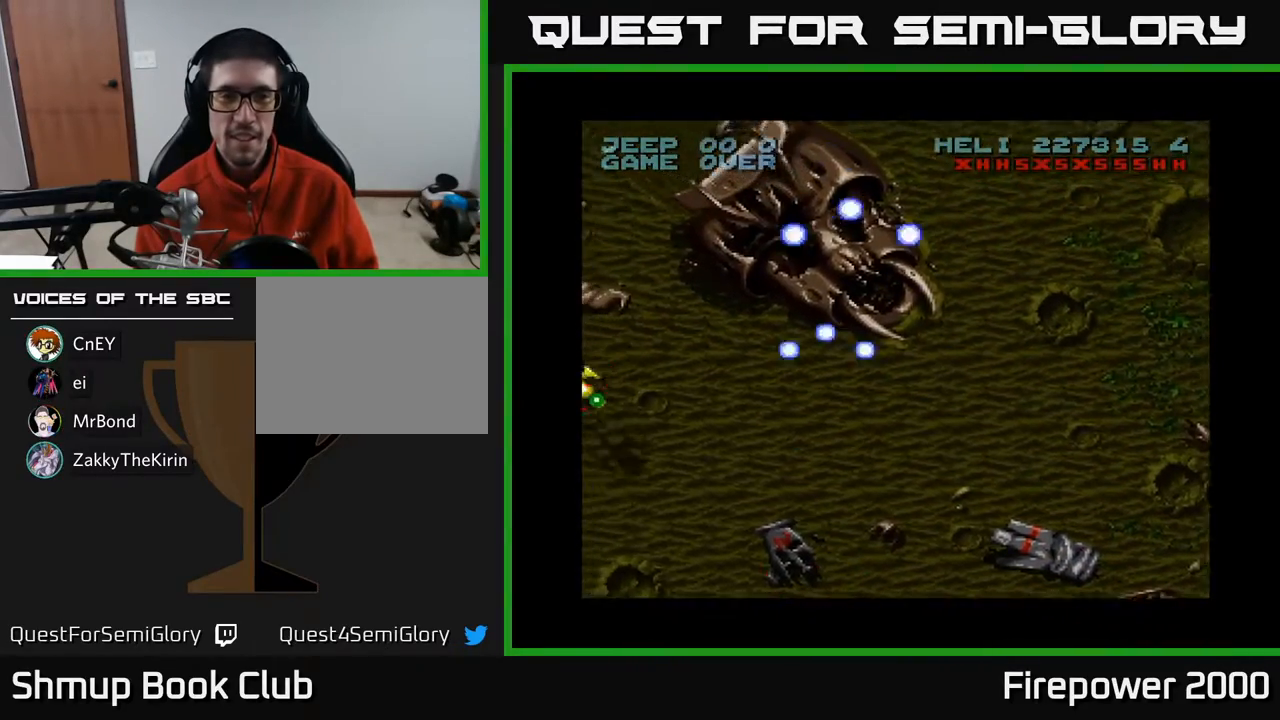
{"buttons": ["A", "DPAD_UP", "DPAD_LEFT"], "events": [[183, "DPAD_UP", "down"], [200, "DPAD_LEFT", "up"], [350, "DPAD_LEFT", "down"]]}
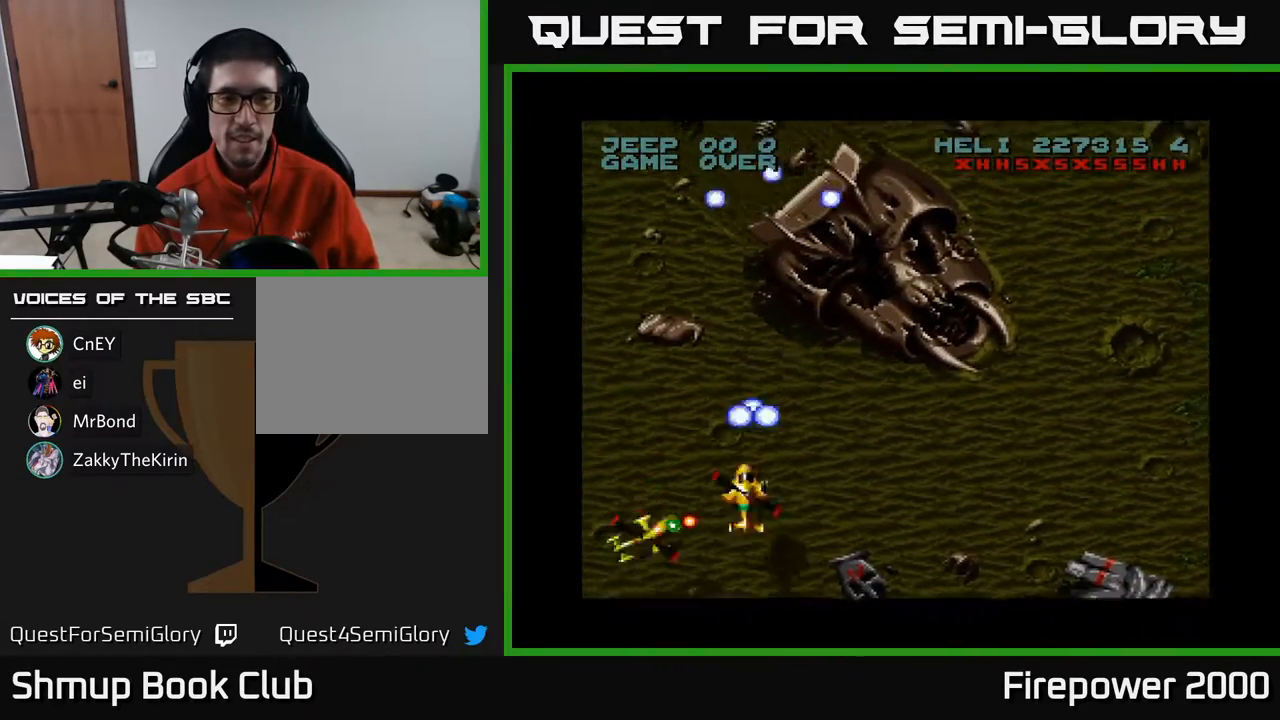
{"buttons": ["A", "DPAD_DOWN", "DPAD_LEFT"], "events": [[250, "DPAD_UP", "up"], [350, "DPAD_DOWN", "down"]]}
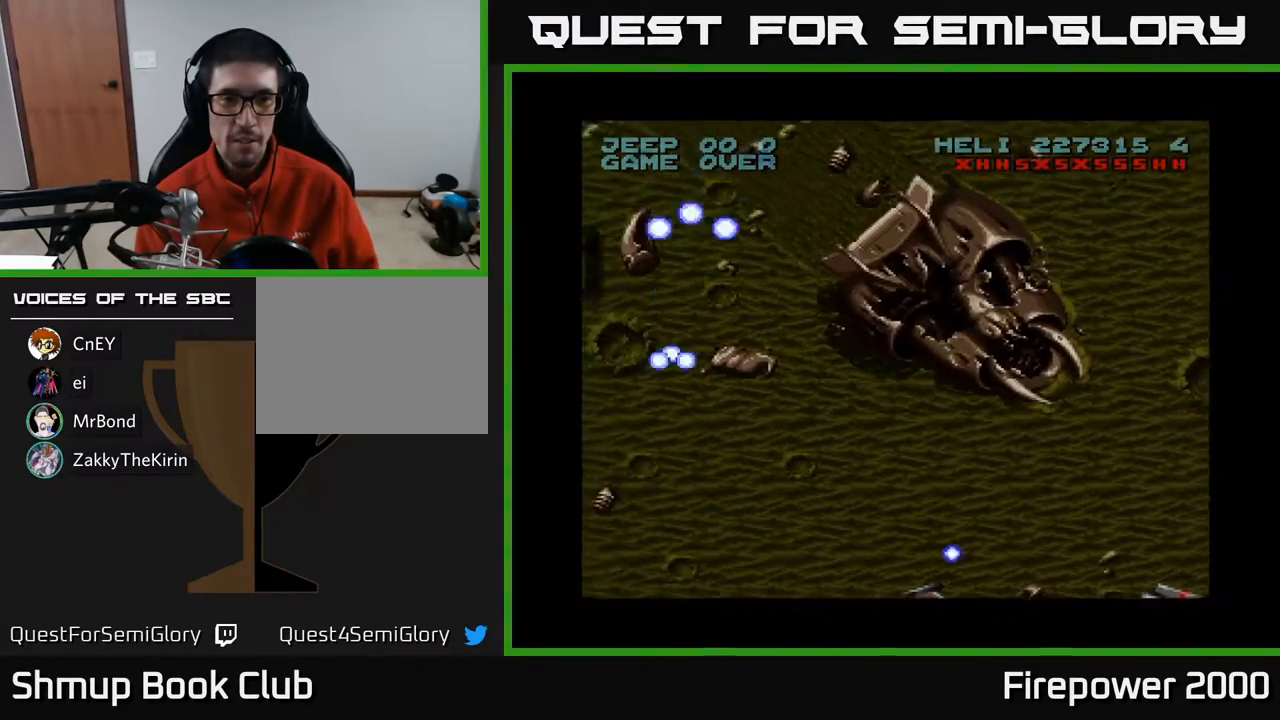
{"buttons": ["A", "DPAD_LEFT"], "events": [[200, "DPAD_LEFT", "up"], [283, "DPAD_DOWN", "up"], [283, "DPAD_RIGHT", "down"], [450, "DPAD_RIGHT", "up"], [467, "DPAD_LEFT", "down"]]}
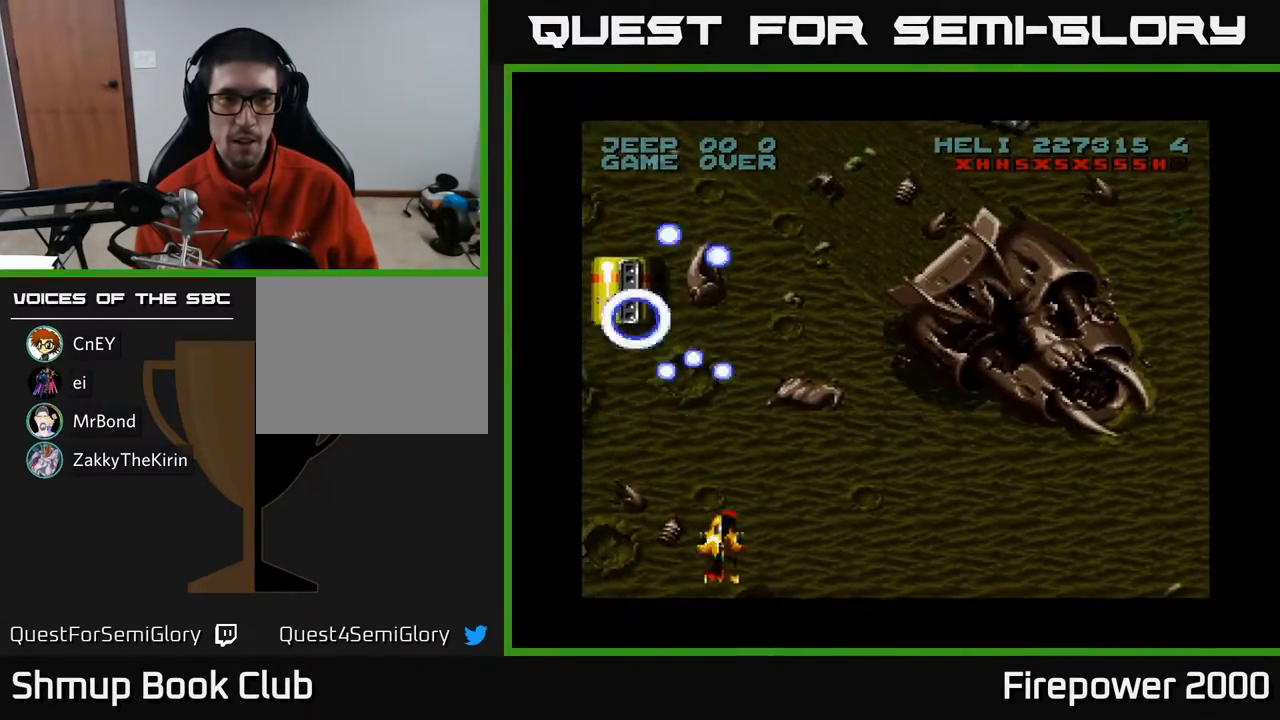
{"buttons": ["A", "DPAD_UP"], "events": [[133, "DPAD_UP", "down"], [250, "DPAD_LEFT", "up"]]}
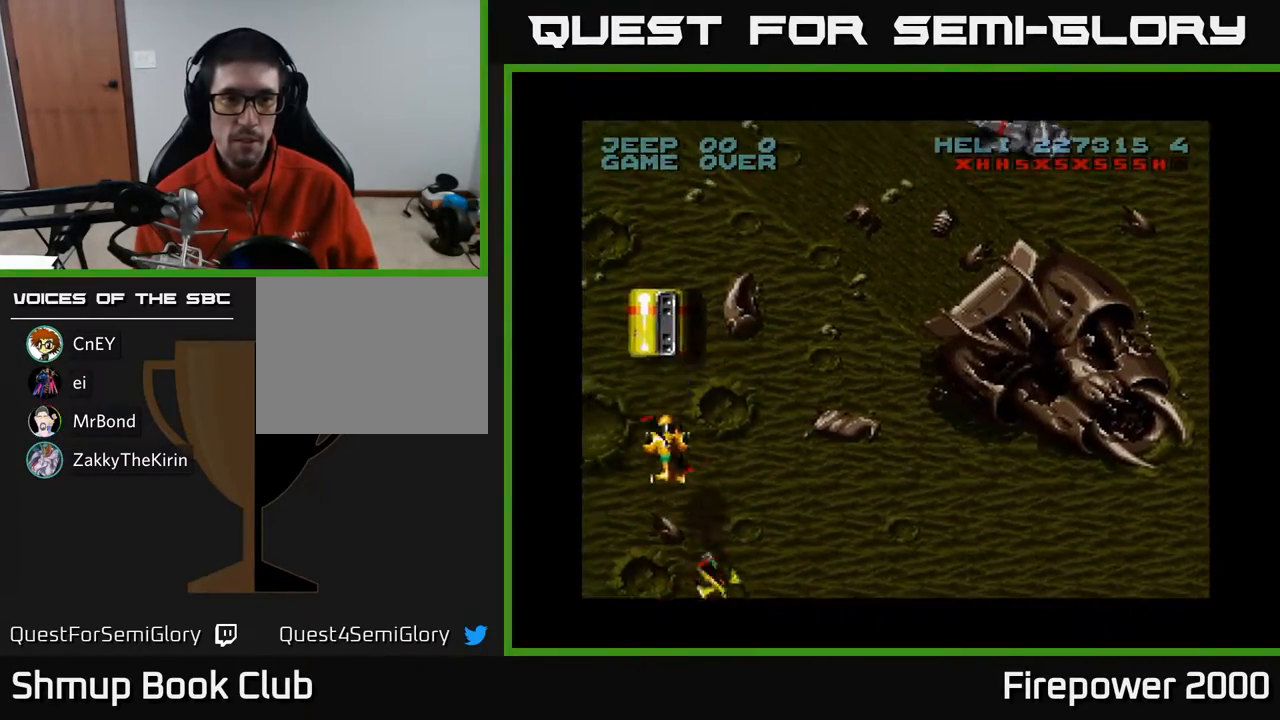
{"buttons": ["A"], "events": [[467, "DPAD_UP", "up"]]}
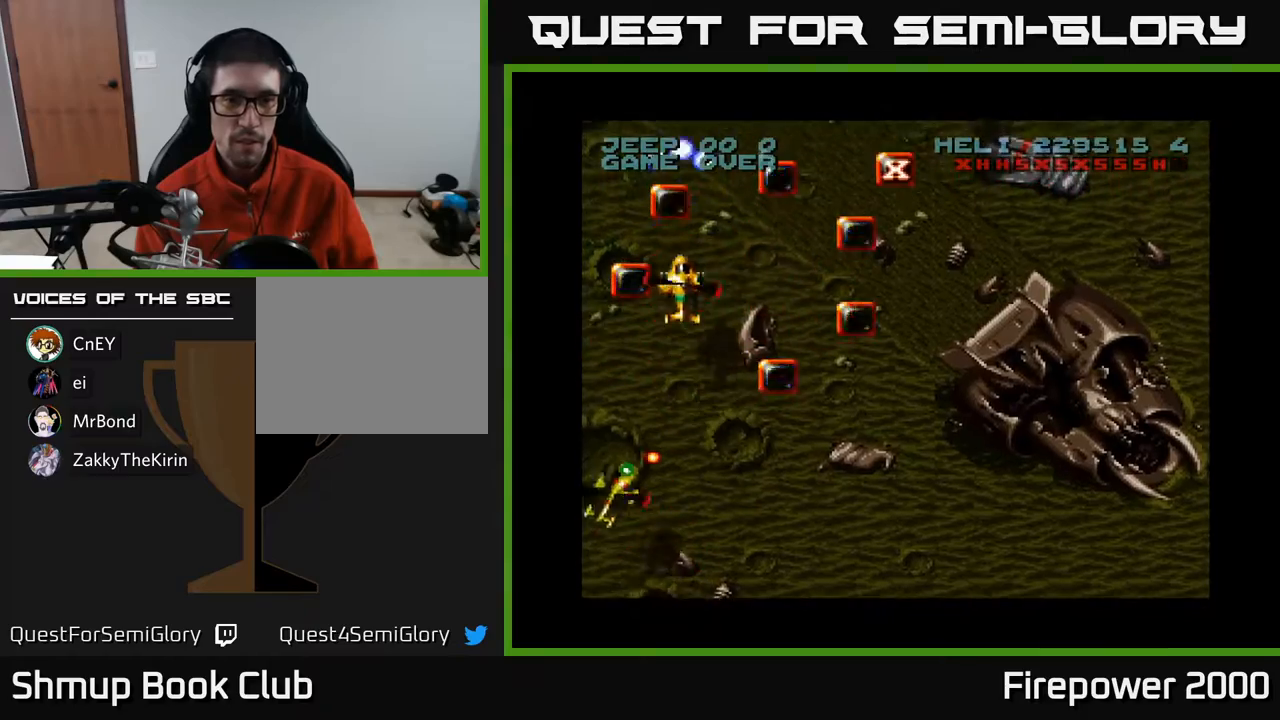
{"buttons": ["A", "DPAD_RIGHT"], "events": [[17, "DPAD_RIGHT", "down"], [100, "DPAD_DOWN", "down"], [467, "DPAD_DOWN", "up"]]}
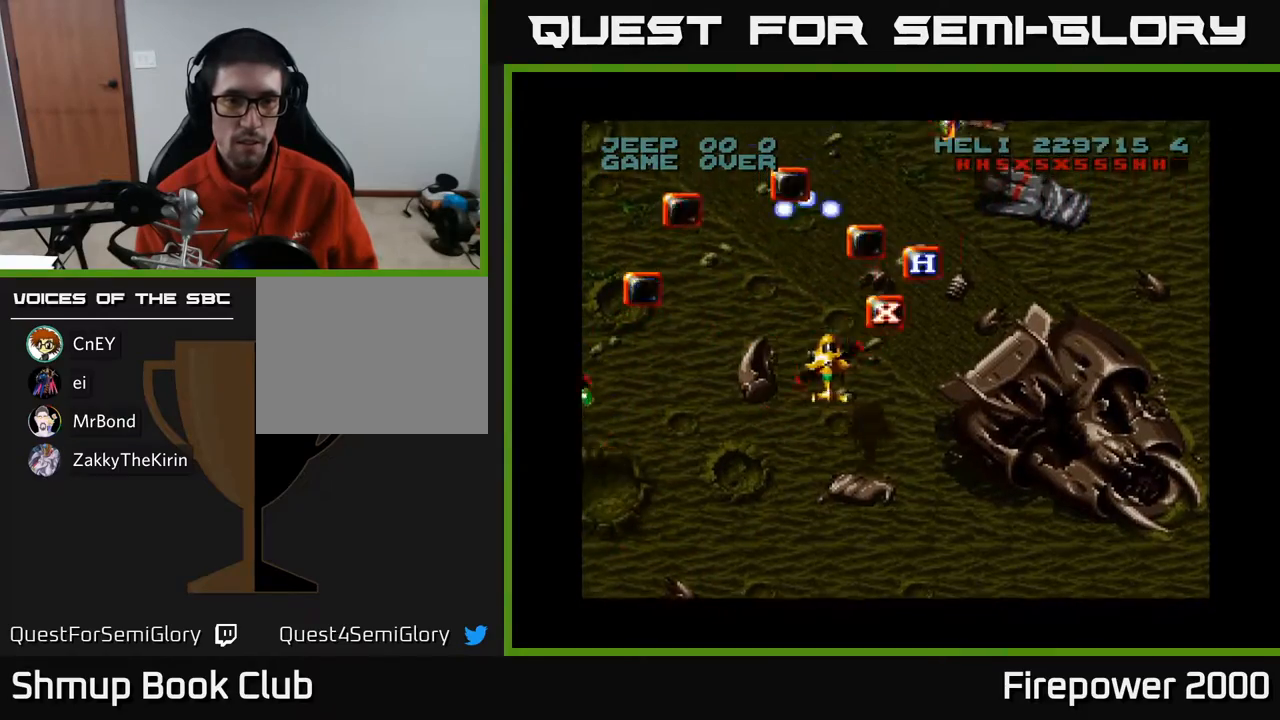
{"buttons": ["A", "DPAD_UP", "DPAD_LEFT"], "events": [[17, "DPAD_UP", "down"], [83, "DPAD_RIGHT", "up"], [450, "DPAD_LEFT", "down"]]}
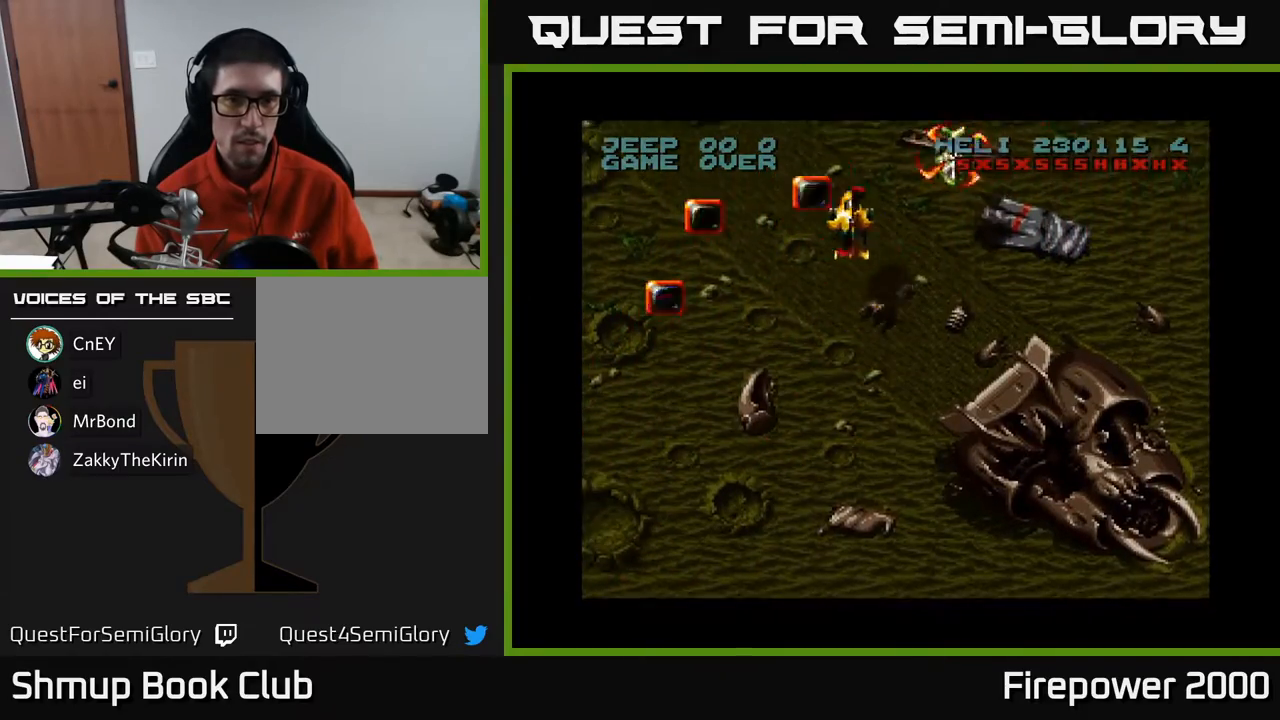
{"buttons": ["A", "DPAD_DOWN"], "events": [[50, "DPAD_UP", "up"], [267, "DPAD_DOWN", "down"], [433, "DPAD_LEFT", "up"]]}
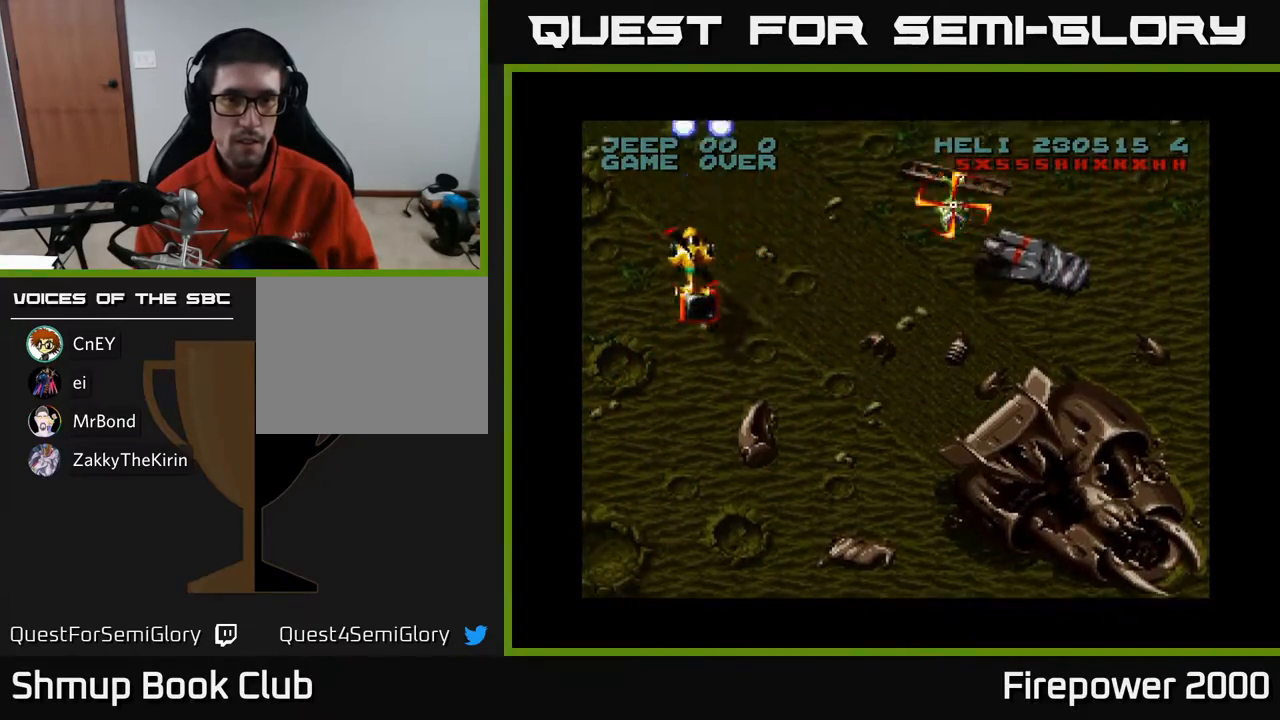
{"buttons": ["A", "DPAD_DOWN", "DPAD_RIGHT"], "events": [[167, "DPAD_RIGHT", "down"]]}
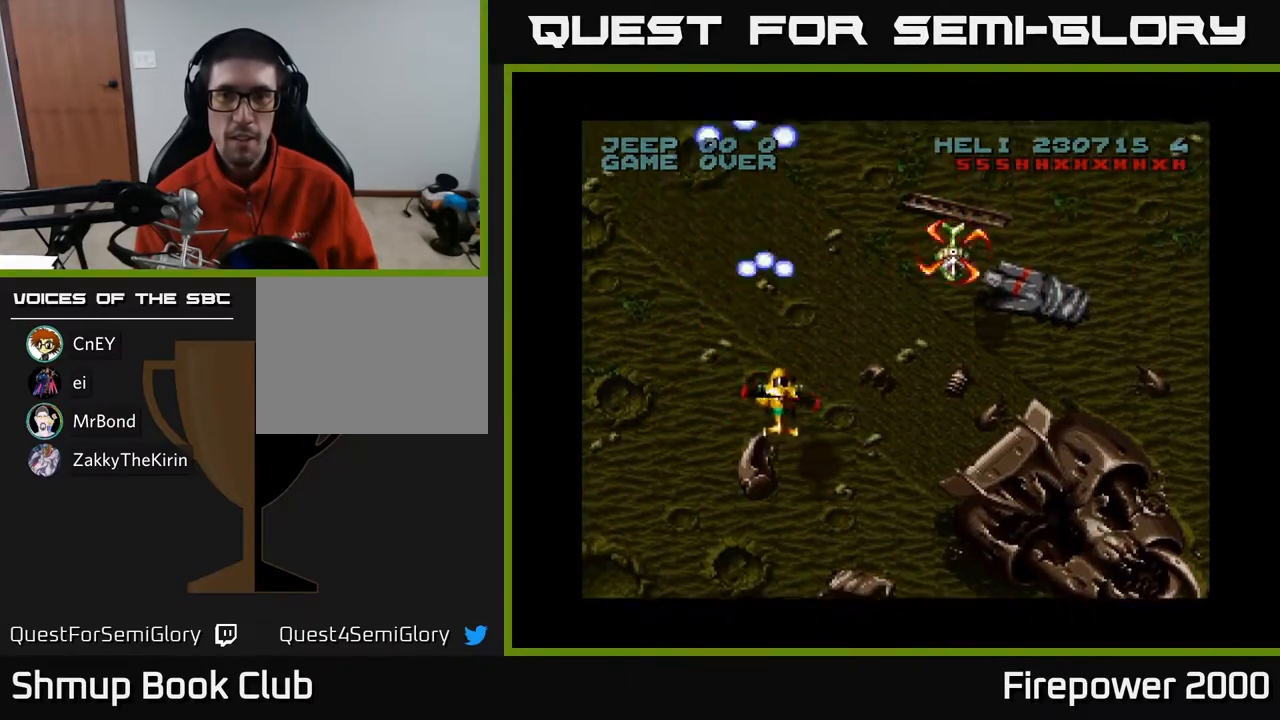
{"buttons": ["A", "DPAD_DOWN"], "events": [[17, "DPAD_DOWN", "up"], [450, "DPAD_DOWN", "down"], [483, "DPAD_RIGHT", "up"]]}
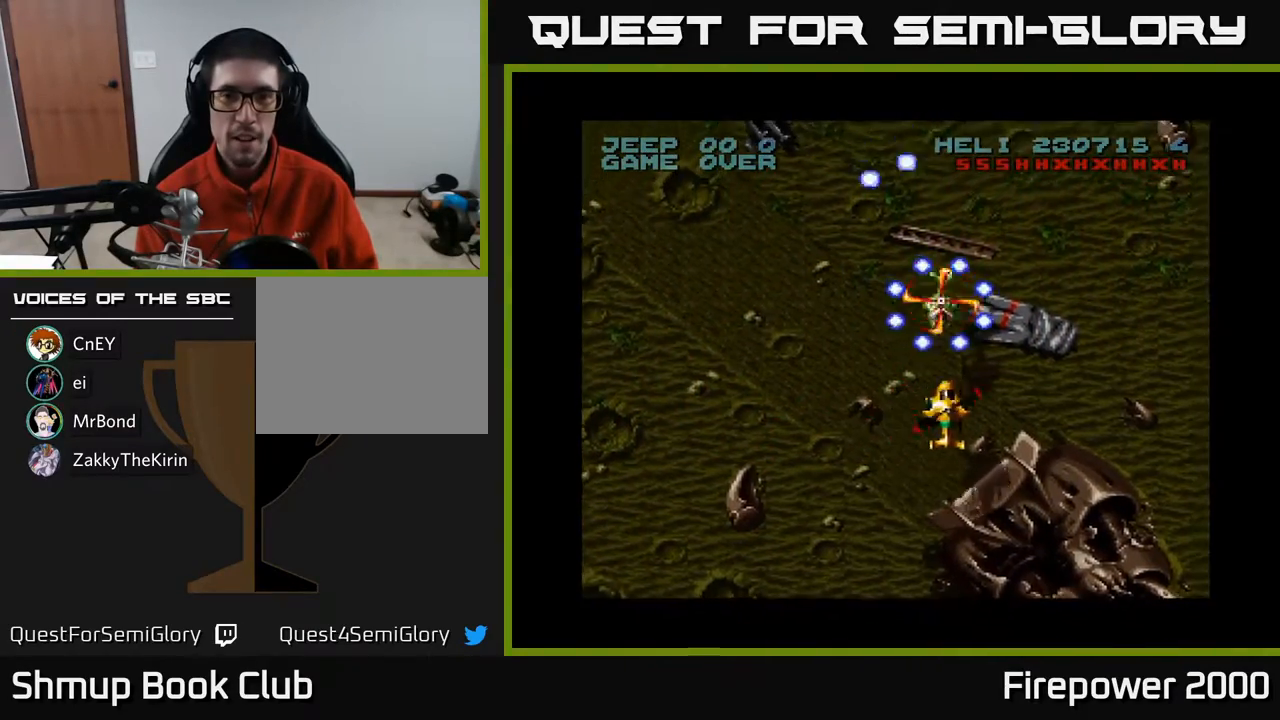
{"buttons": ["A", "DPAD_DOWN"], "events": []}
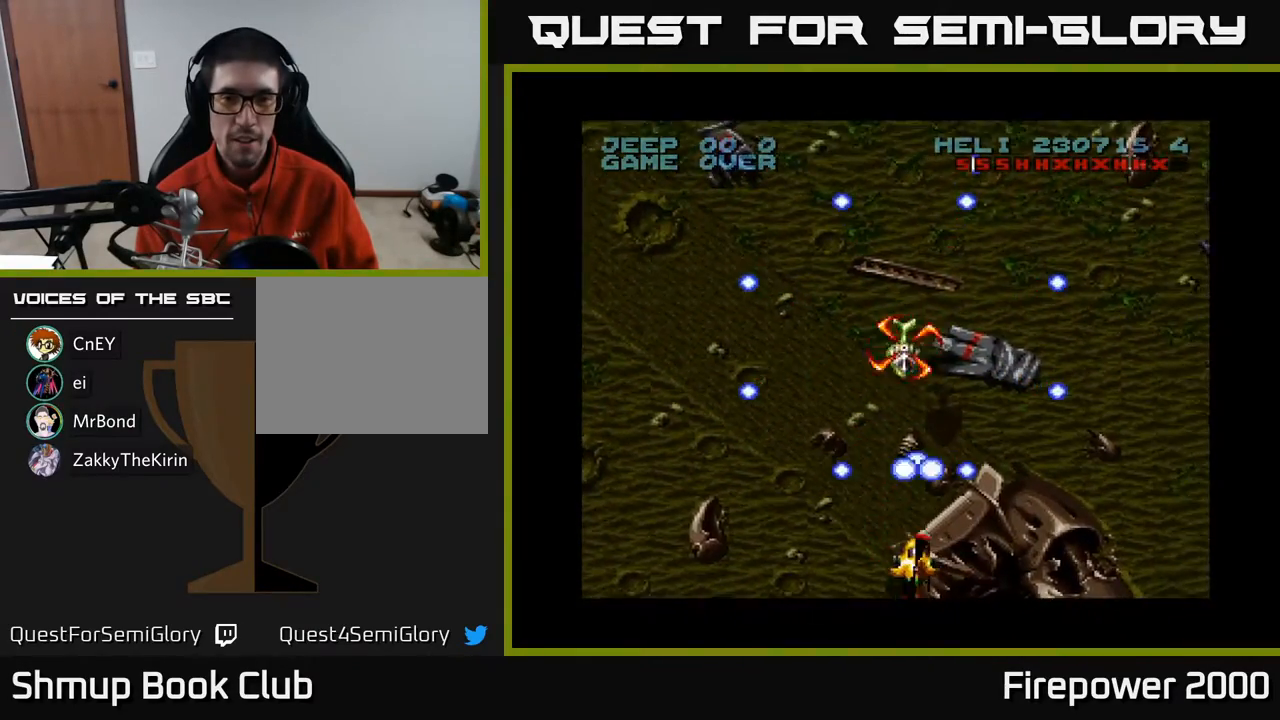
{"buttons": ["A", "DPAD_DOWN"], "events": [[33, "DPAD_DOWN", "up"], [117, "DPAD_UP", "down"], [317, "DPAD_UP", "up"], [417, "DPAD_DOWN", "down"]]}
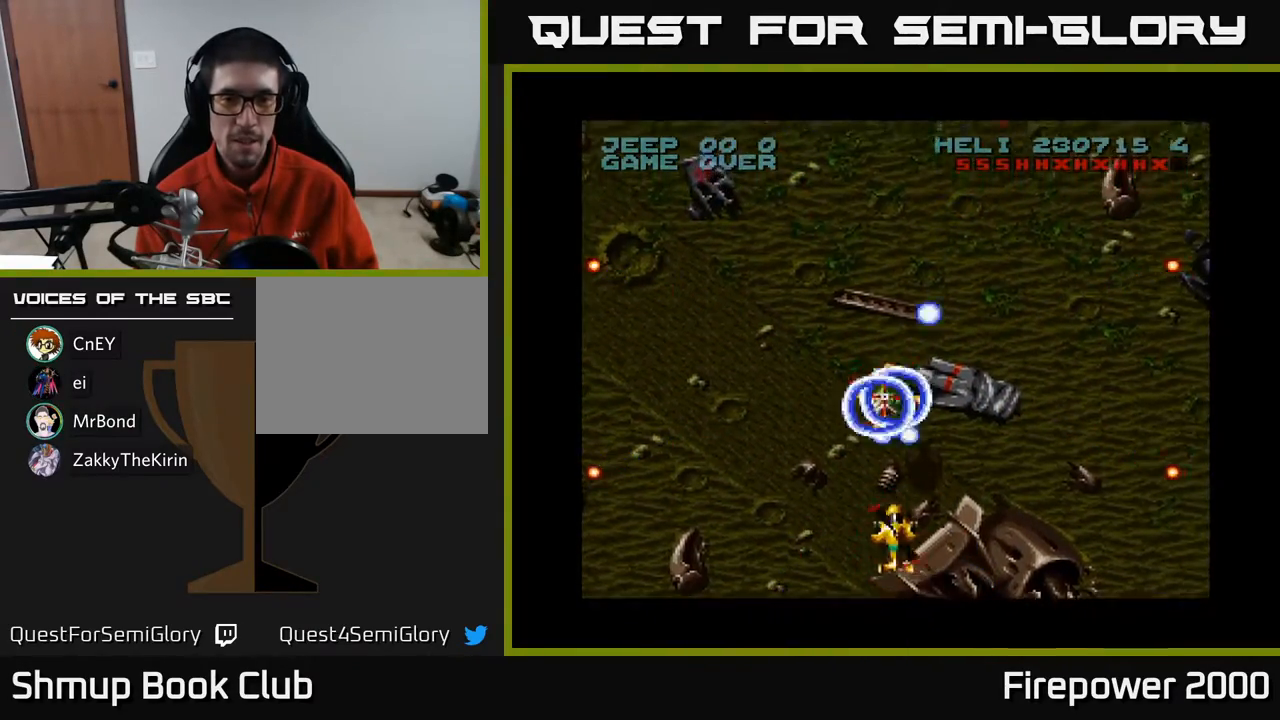
{"buttons": ["A", "DPAD_LEFT"], "events": [[67, "DPAD_DOWN", "up"], [67, "DPAD_RIGHT", "down"], [317, "DPAD_RIGHT", "up"], [367, "DPAD_LEFT", "down"]]}
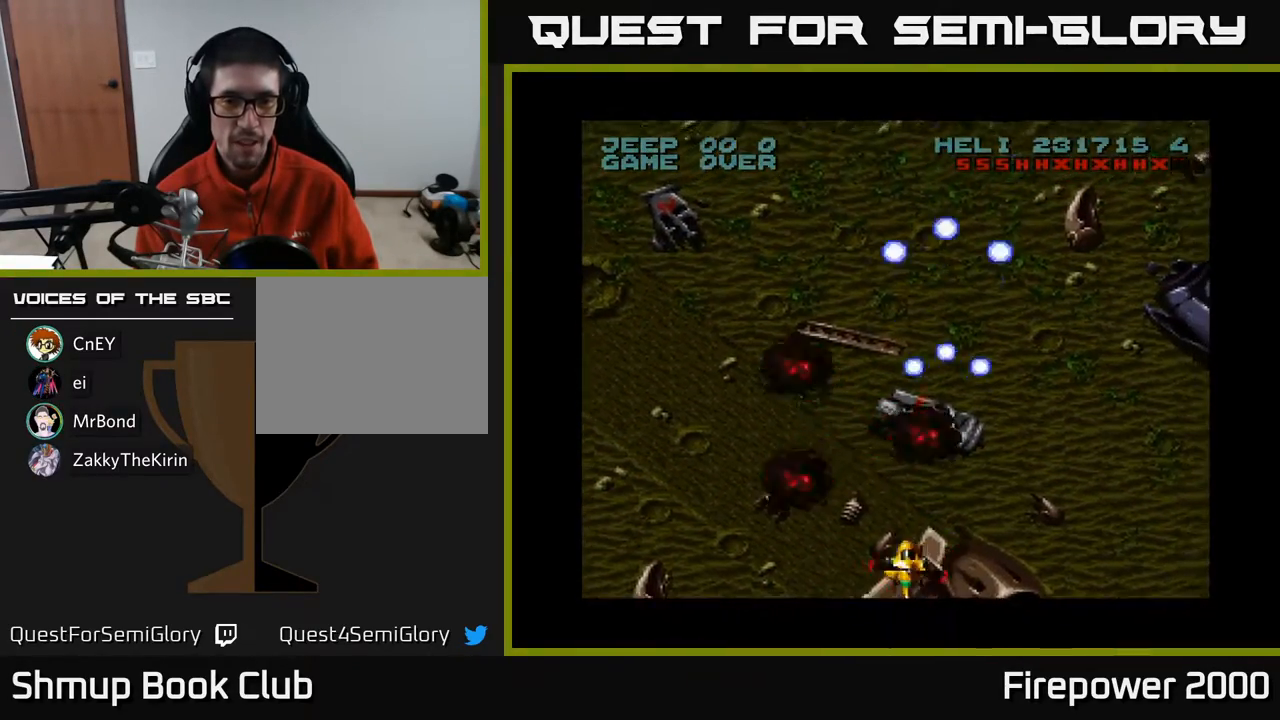
{"buttons": ["A", "DPAD_RIGHT"], "events": [[33, "DPAD_LEFT", "up"], [33, "DPAD_RIGHT", "down"]]}
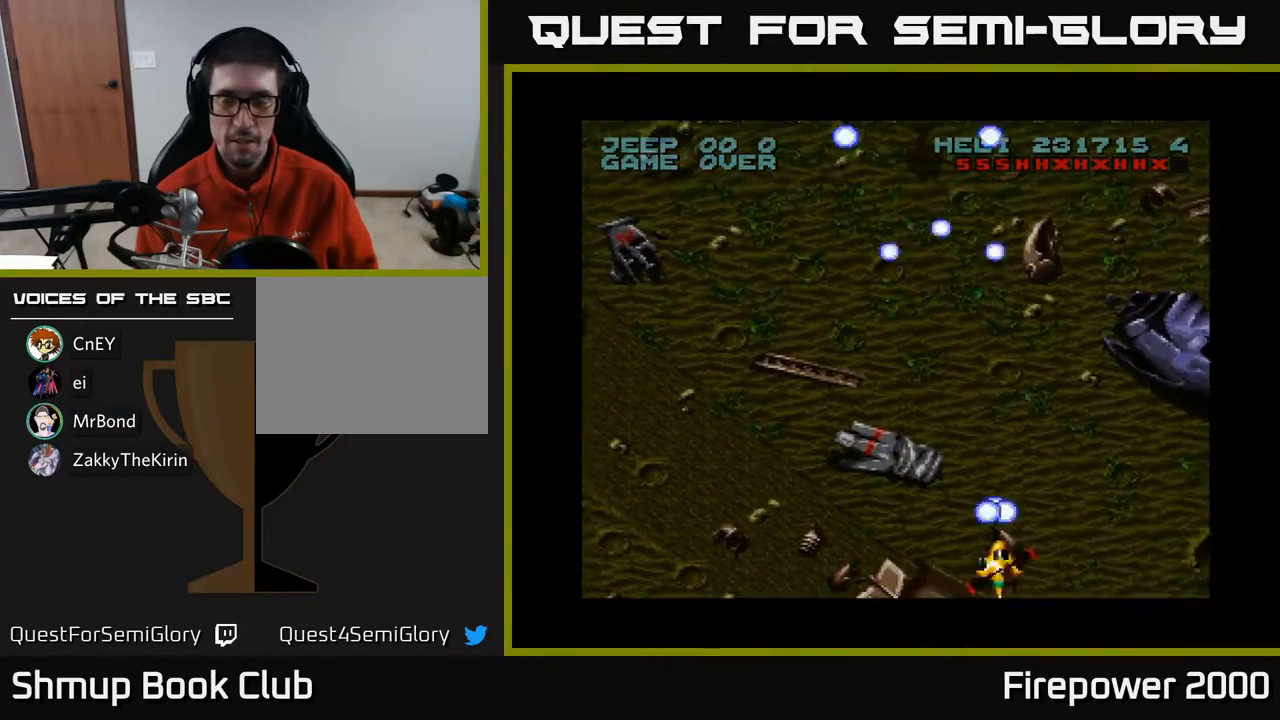
{"buttons": ["A", "DPAD_DOWN", "DPAD_RIGHT"], "events": [[450, "DPAD_DOWN", "down"]]}
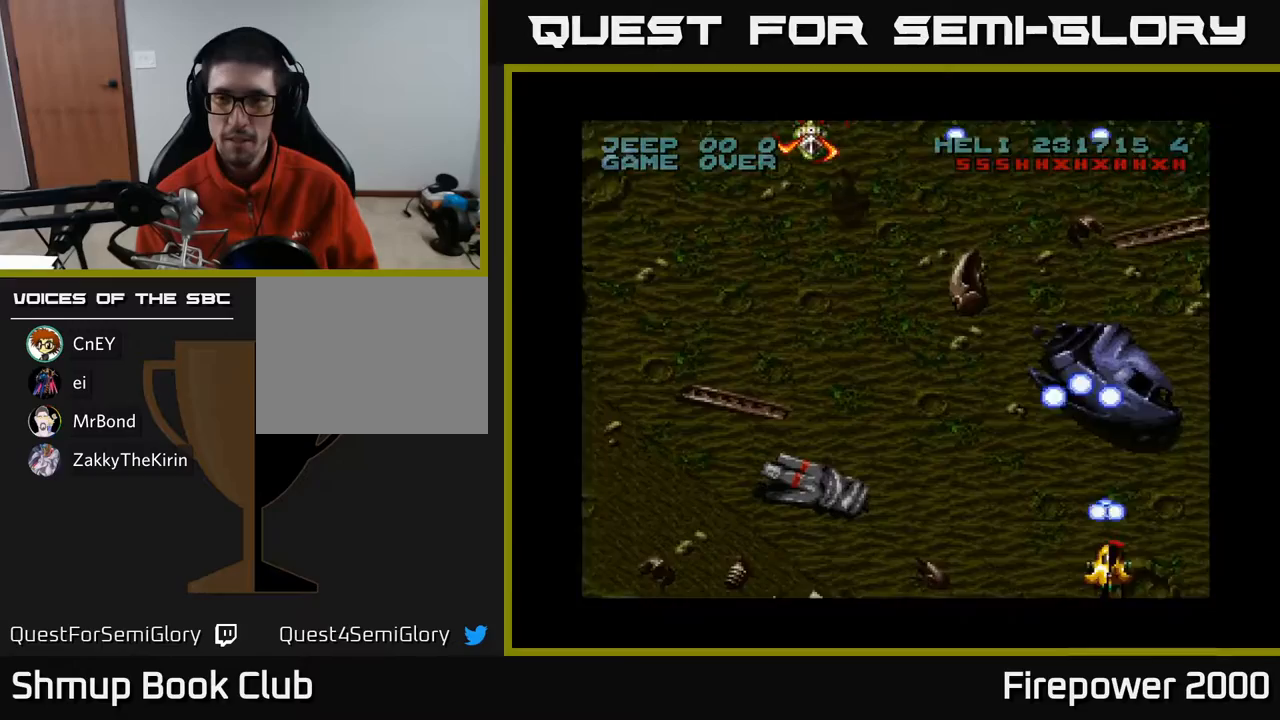
{"buttons": ["A", "DPAD_LEFT"], "events": [[150, "DPAD_DOWN", "up"], [150, "DPAD_RIGHT", "up"], [167, "DPAD_LEFT", "down"]]}
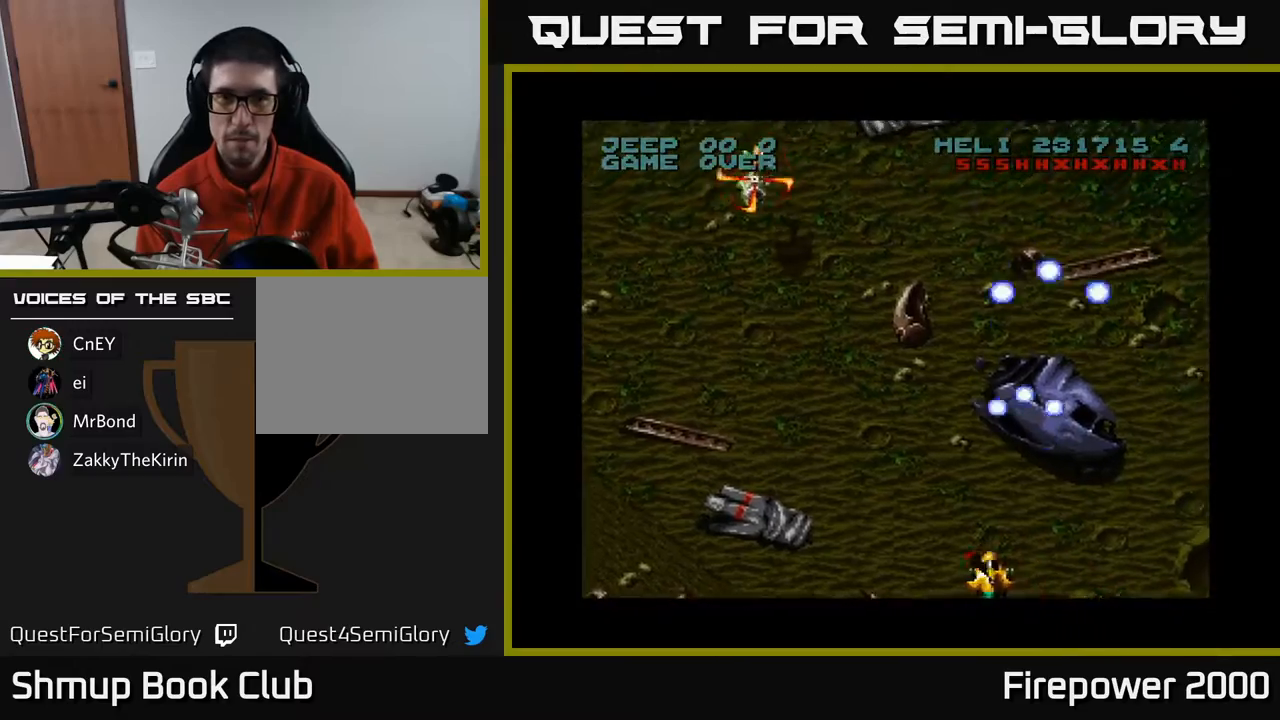
{"buttons": ["A", "DPAD_LEFT"], "events": []}